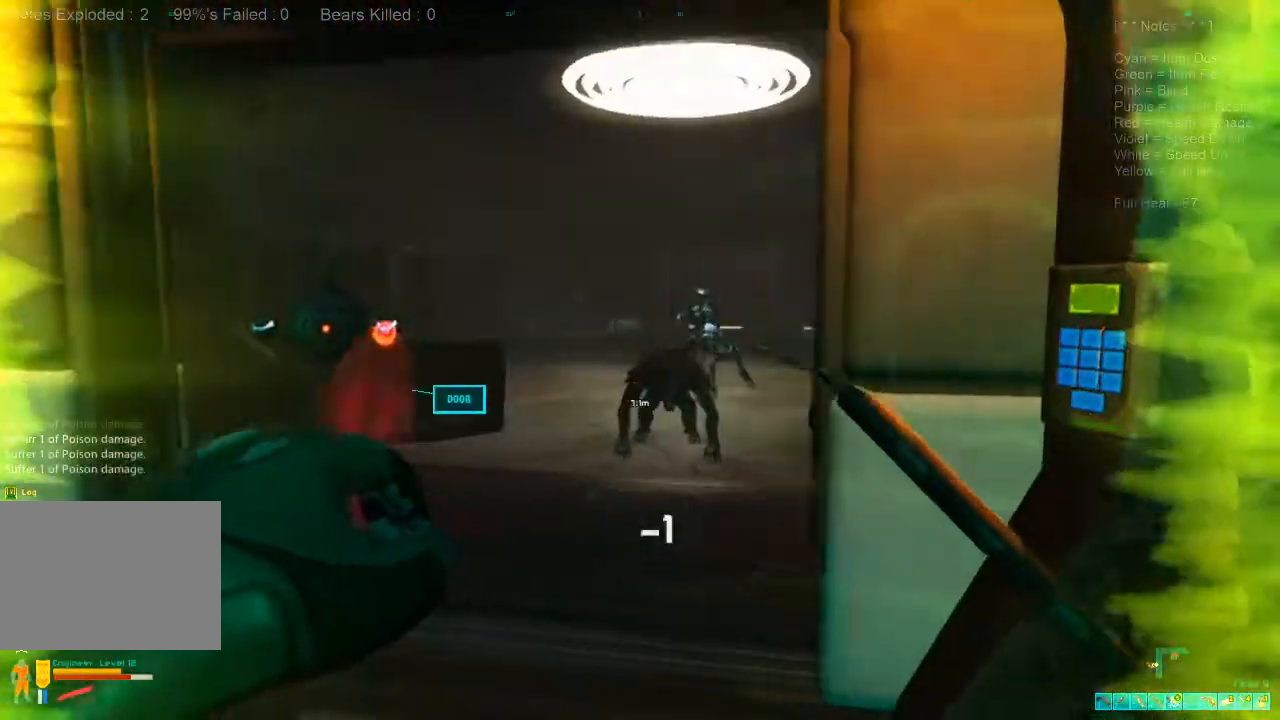
Gameplay with keyboard and mouse; each line is a JSON object with the keys and mouse buttons held at the frame after it. "events" lists presses ("down") and releases ("up") of "1", "2", "3", "4", "a", "alt", "c", "caps_lock", "ctrl", "d", "e", "f", "q", "r", "s", "shift", "space", "super", "tab", "tilde", "v", "w", "x", "z", "mouse_left", "mouse_wheel", "mouse_right", "mouse_mb4" and "mouse_mb5" between this image and that frame as [ms after this image, input, new state], when the widget could be followed in between. "mouse_left", "mouse_wheel", "mouse_right", "mouse_mb4", "mouse_mb5" = the "left", "wheel", "right", "mb4", "mb5" buttons of the "mouse" list. No other keys are recorded. "wheel" means that the mouse wheel is clicked or scrolled. Mouse movement is not recorded.
{"keys": ["a"], "mouse": [], "events": [[66, "a", "down"]]}
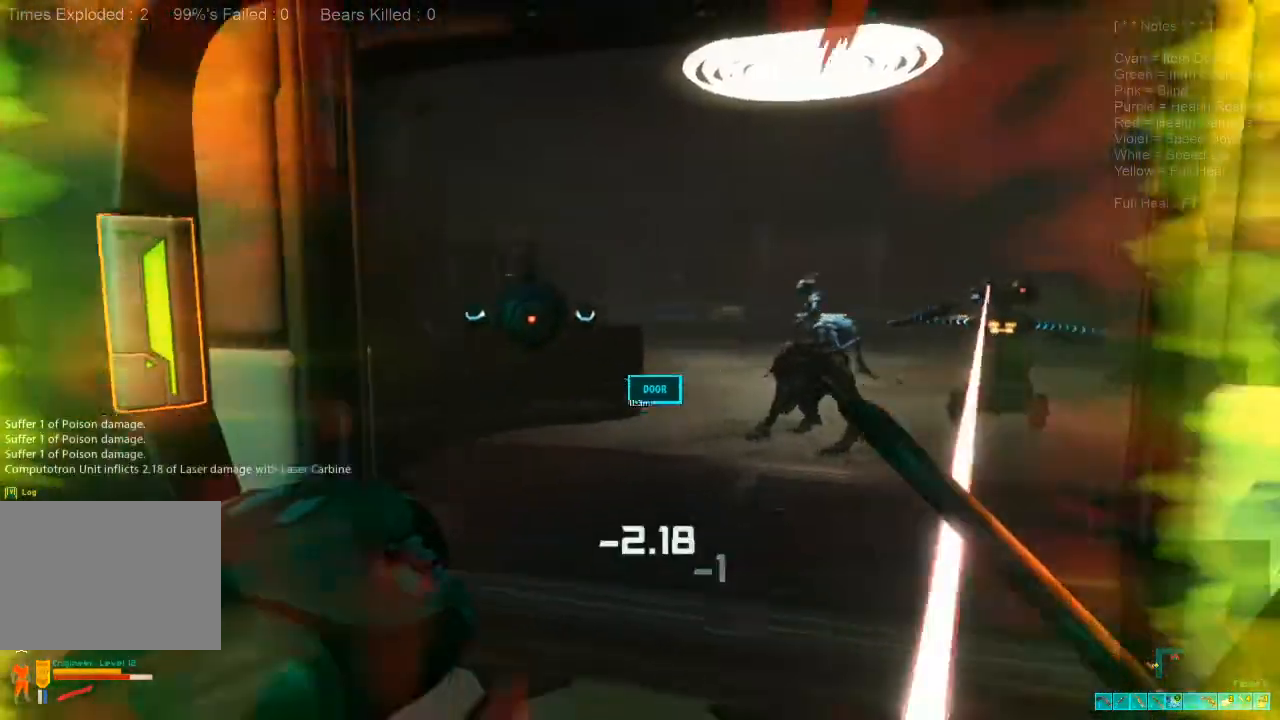
{"keys": ["a", "shift", "w"], "mouse": [], "events": [[133, "shift", "down"], [333, "w", "down"]]}
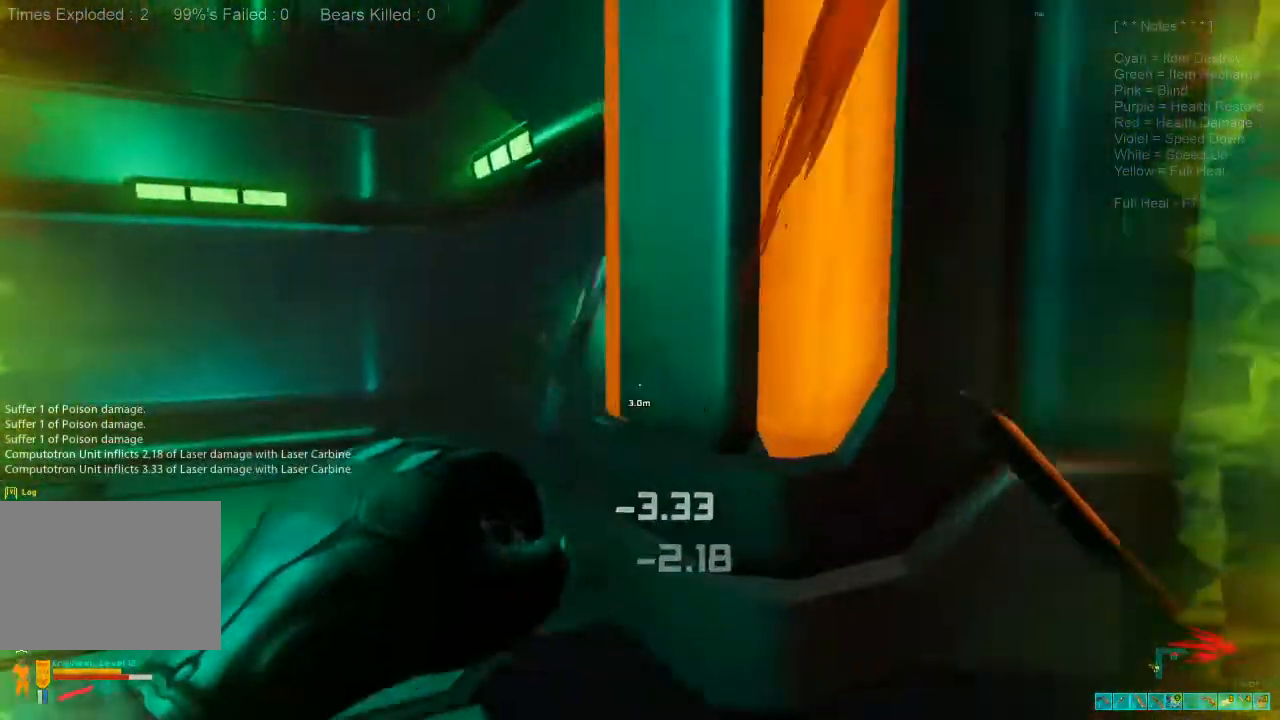
{"keys": ["2", "a", "shift"], "mouse": [], "events": [[366, "w", "up"], [466, "2", "down"]]}
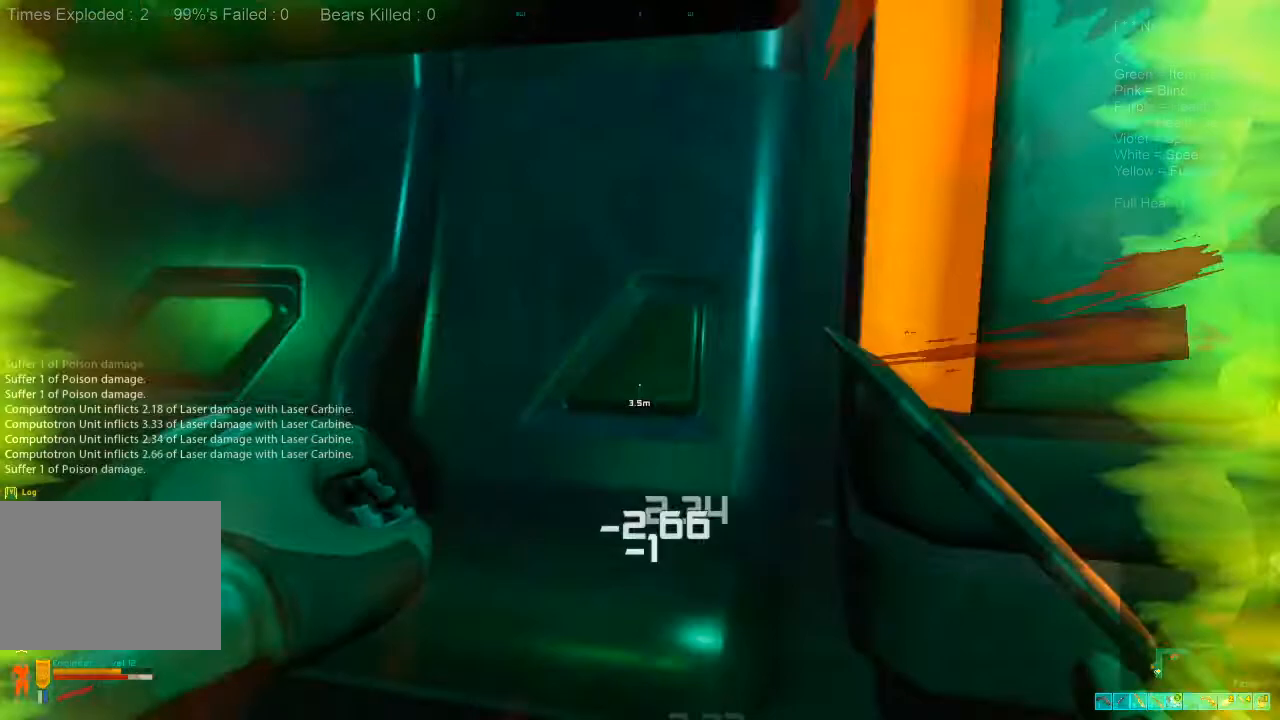
{"keys": ["a", "ctrl", "w"], "mouse": ["right"], "events": [[66, "2", "up"], [66, "shift", "up"], [300, "w", "down"], [466, "ctrl", "down"], [466, "mouse_right", "down"]]}
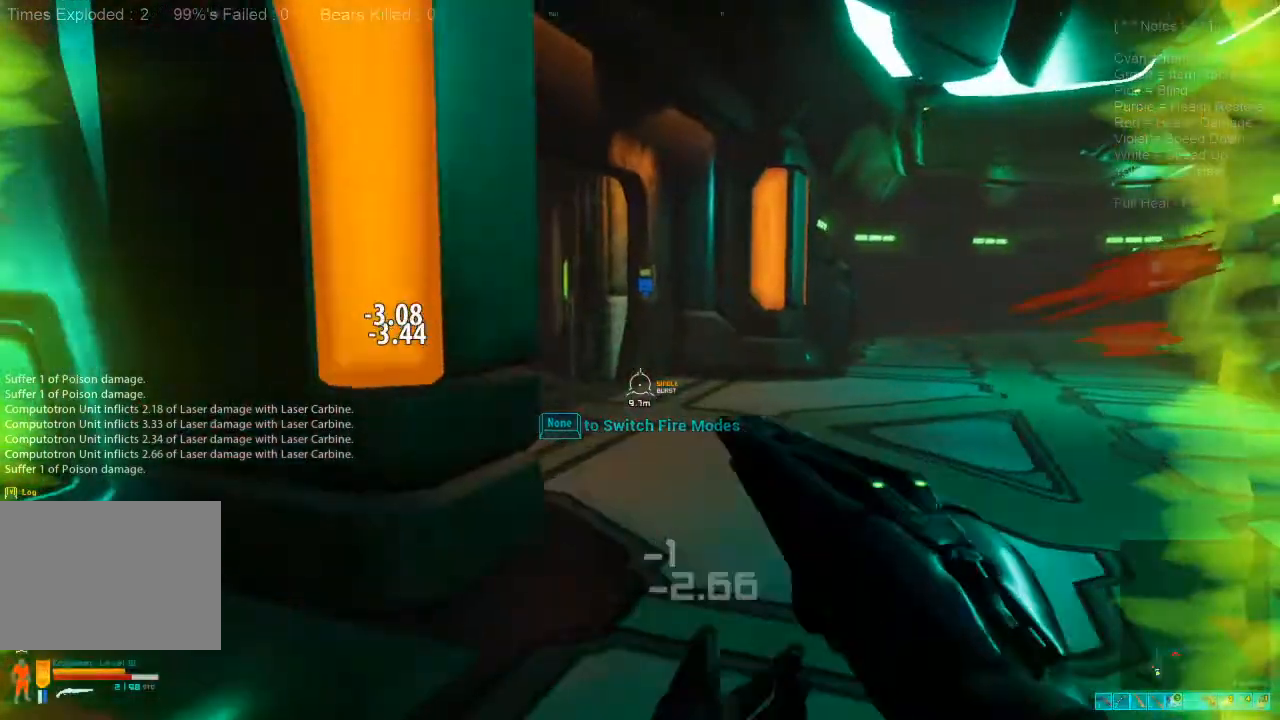
{"keys": ["a", "w"], "mouse": [], "events": [[100, "a", "up"], [100, "ctrl", "up"], [100, "mouse_right", "up"], [233, "d", "down"], [366, "d", "up"], [433, "a", "down"]]}
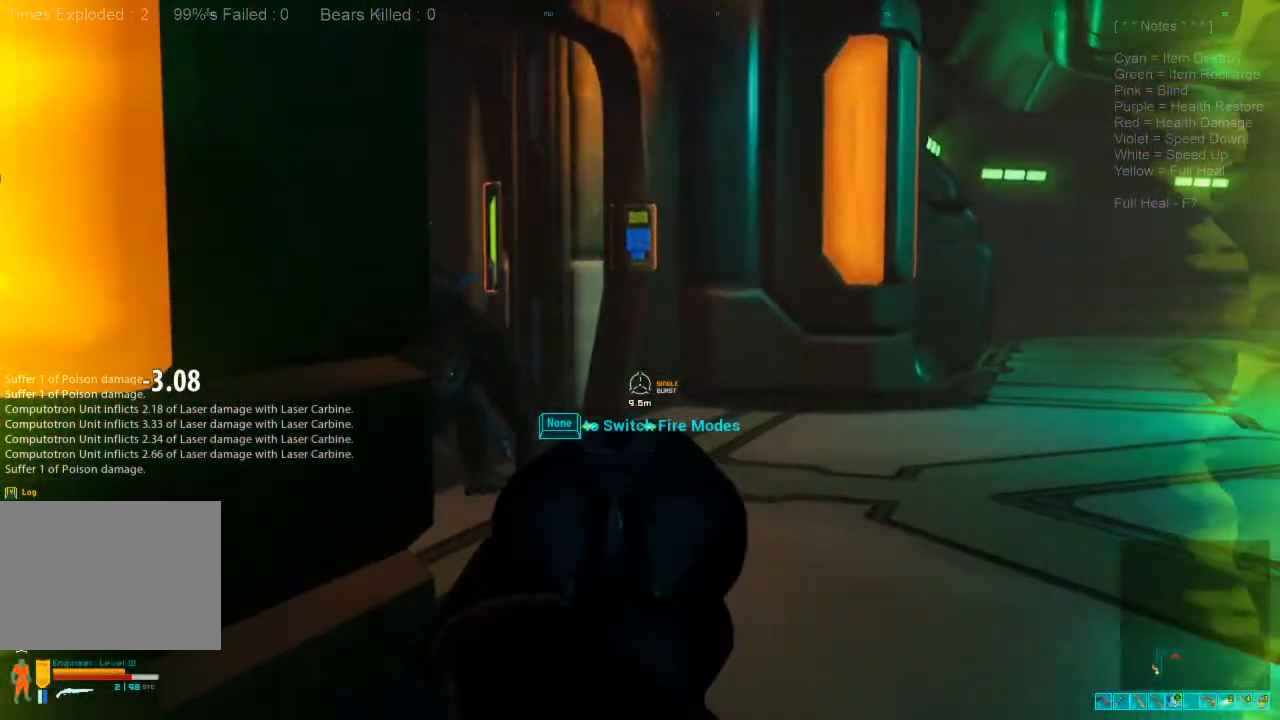
{"keys": [], "mouse": [], "events": [[133, "a", "up"], [133, "w", "up"], [266, "mouse_left", "down"], [433, "mouse_left", "up"]]}
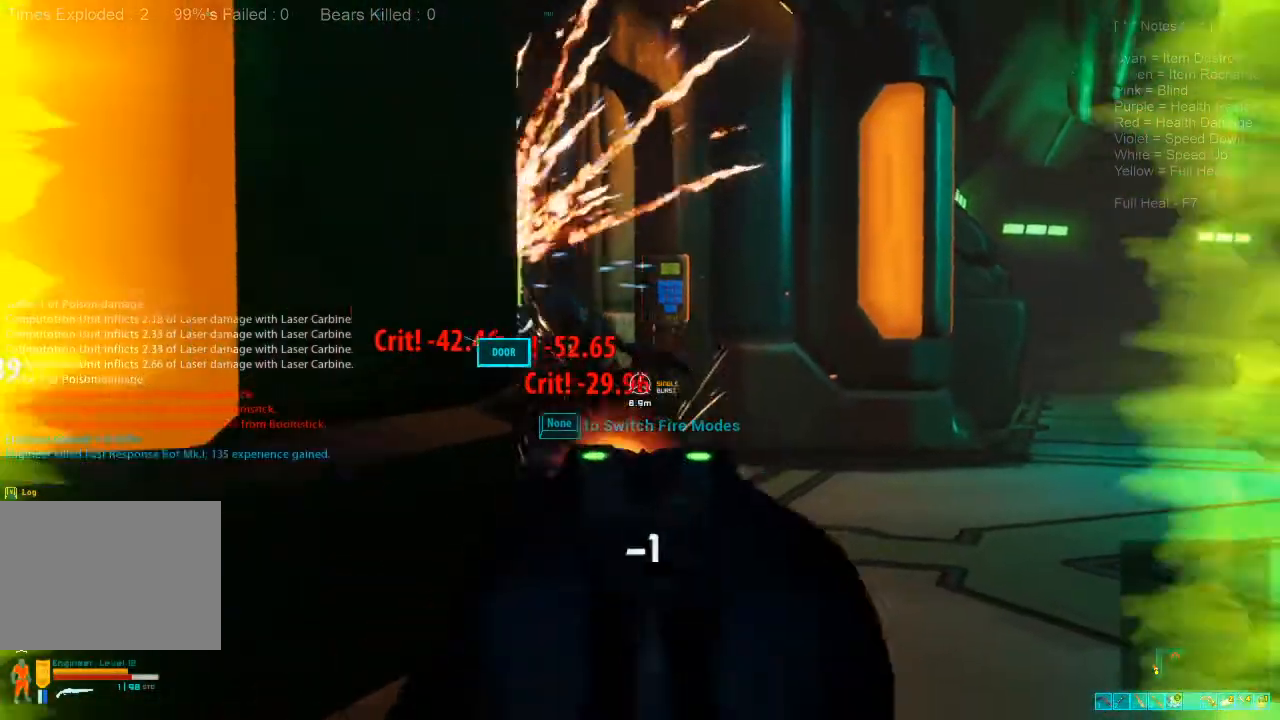
{"keys": [], "mouse": ["left"], "events": [[300, "mouse_left", "down"], [433, "mouse_left", "up"], [500, "mouse_left", "down"]]}
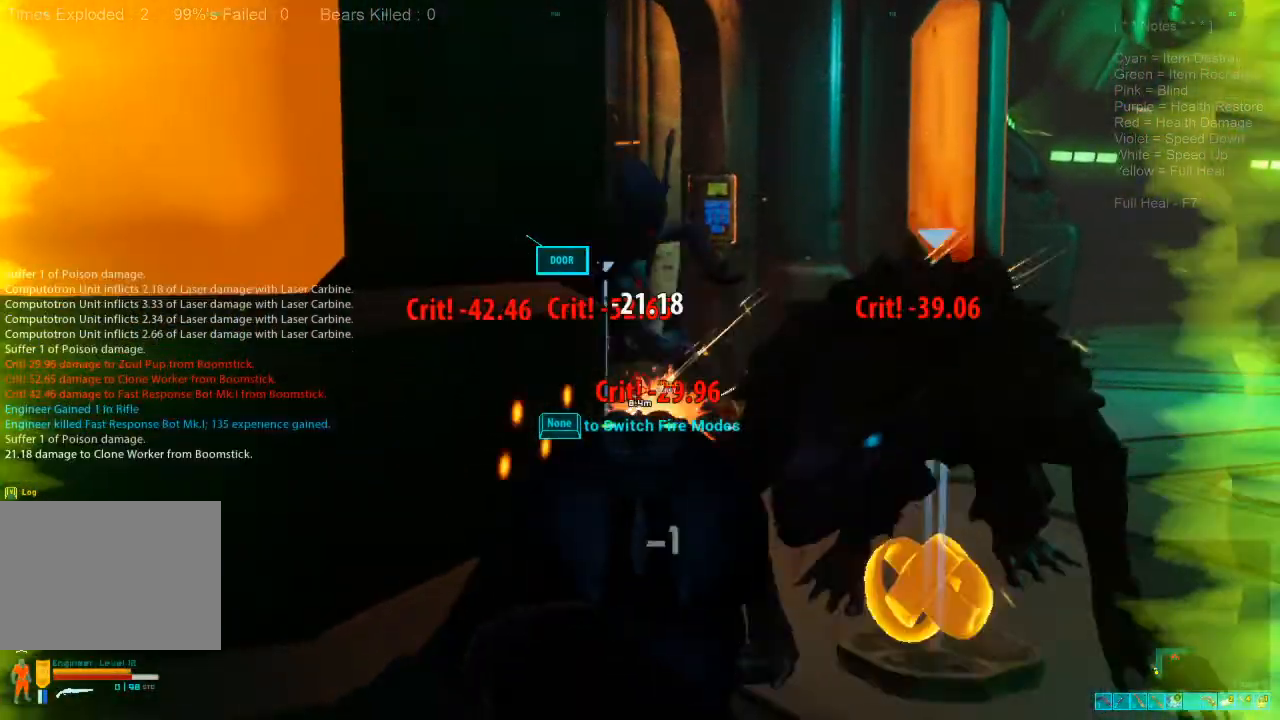
{"keys": ["a", "s"], "mouse": [], "events": [[166, "mouse_left", "up"], [200, "s", "down"], [266, "r", "down"], [333, "ctrl", "down"], [333, "mouse_right", "down"], [400, "r", "up"], [433, "a", "down"], [466, "mouse_right", "up"], [500, "ctrl", "up"]]}
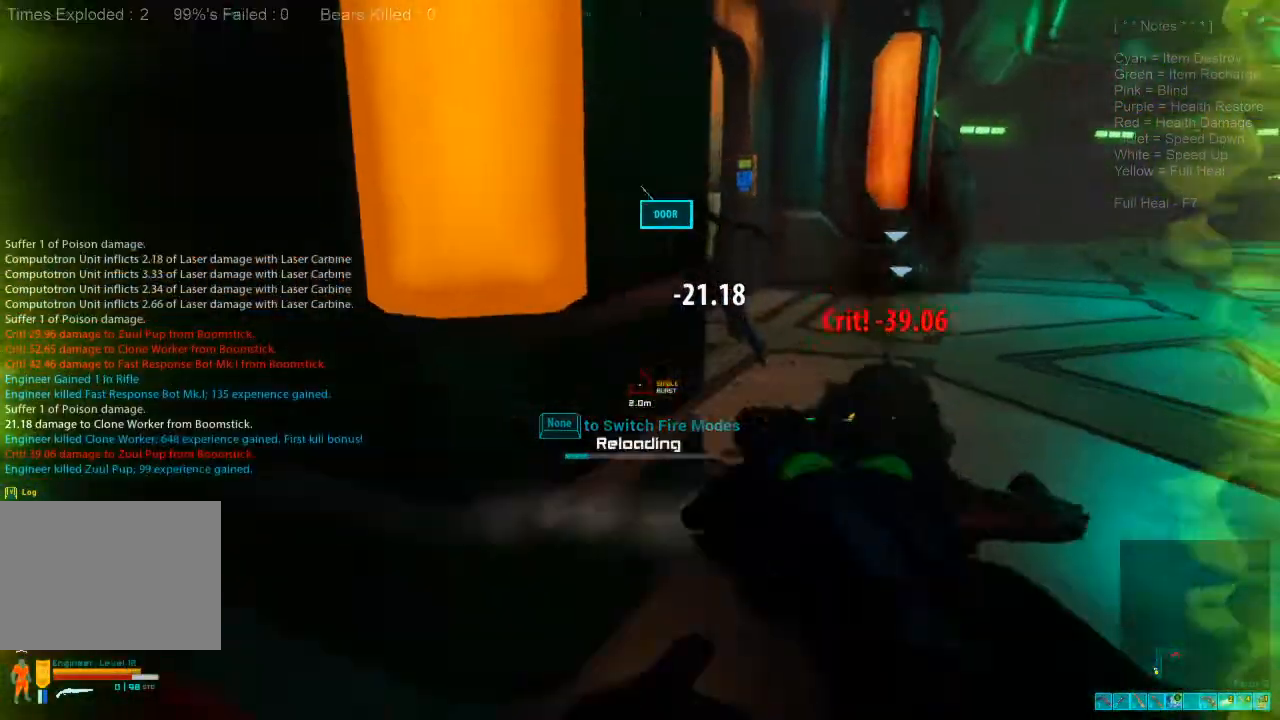
{"keys": [], "mouse": [], "events": [[66, "s", "up"], [133, "a", "up"]]}
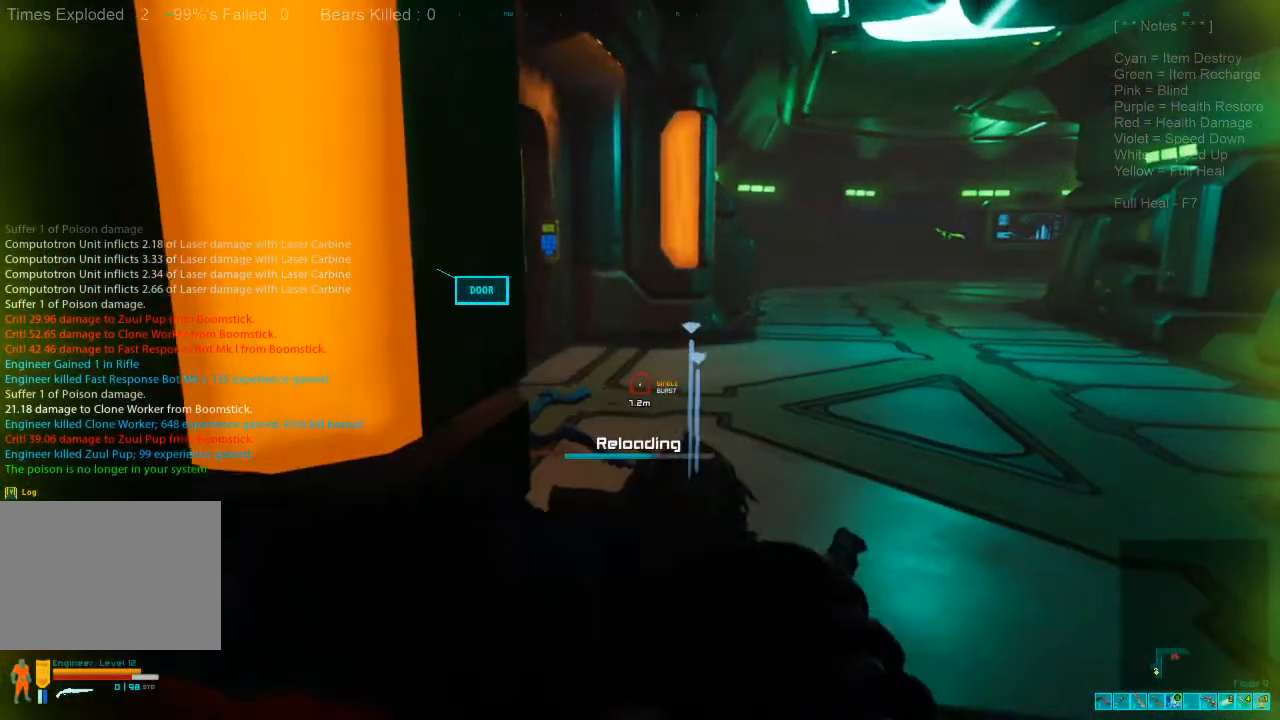
{"keys": ["w"], "mouse": [], "events": [[200, "mouse_right", "down"], [233, "ctrl", "down"], [366, "mouse_right", "up"], [400, "ctrl", "up"], [466, "w", "down"]]}
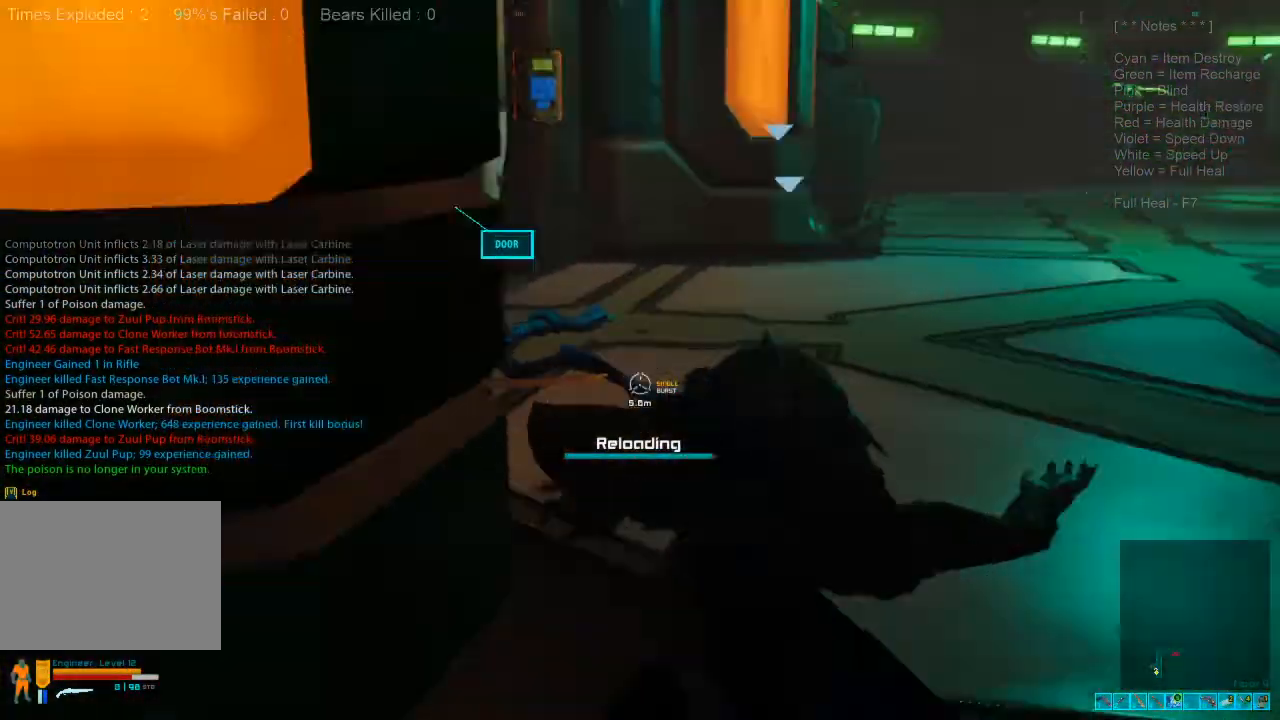
{"keys": [], "mouse": [], "events": [[33, "d", "down"], [166, "d", "up"], [300, "w", "up"]]}
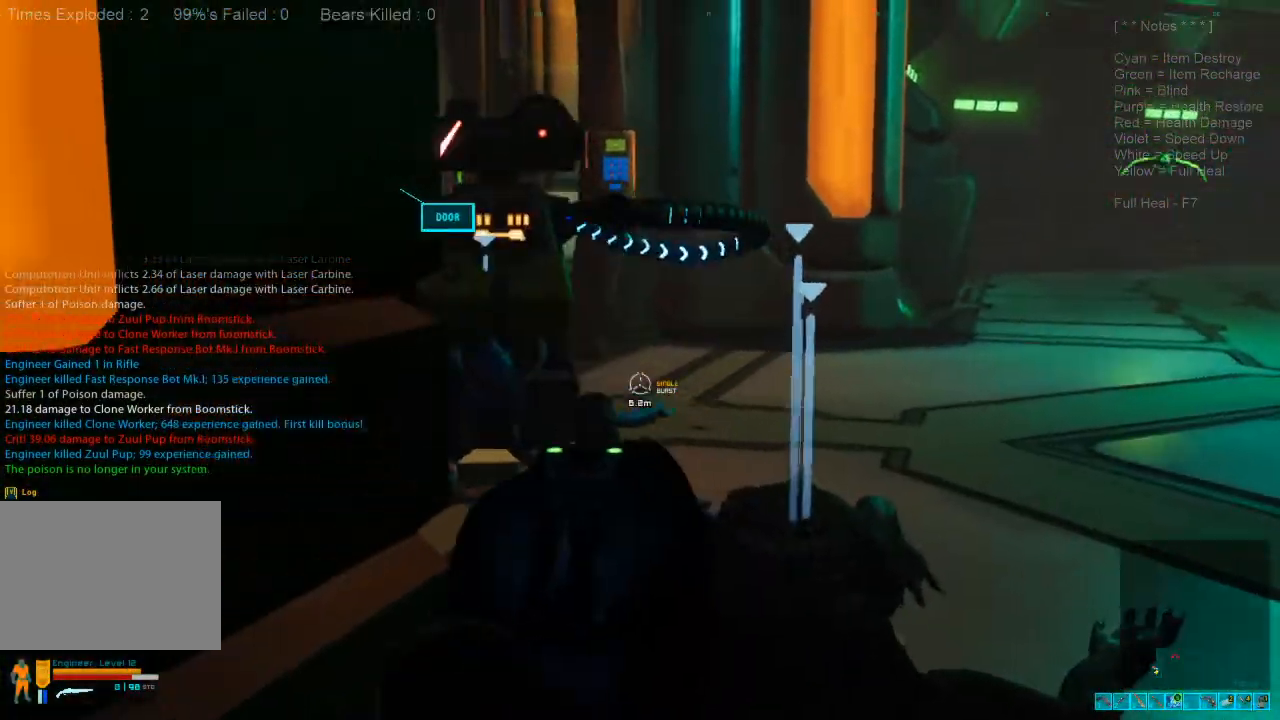
{"keys": [], "mouse": [], "events": [[266, "mouse_left", "down"], [400, "mouse_left", "up"]]}
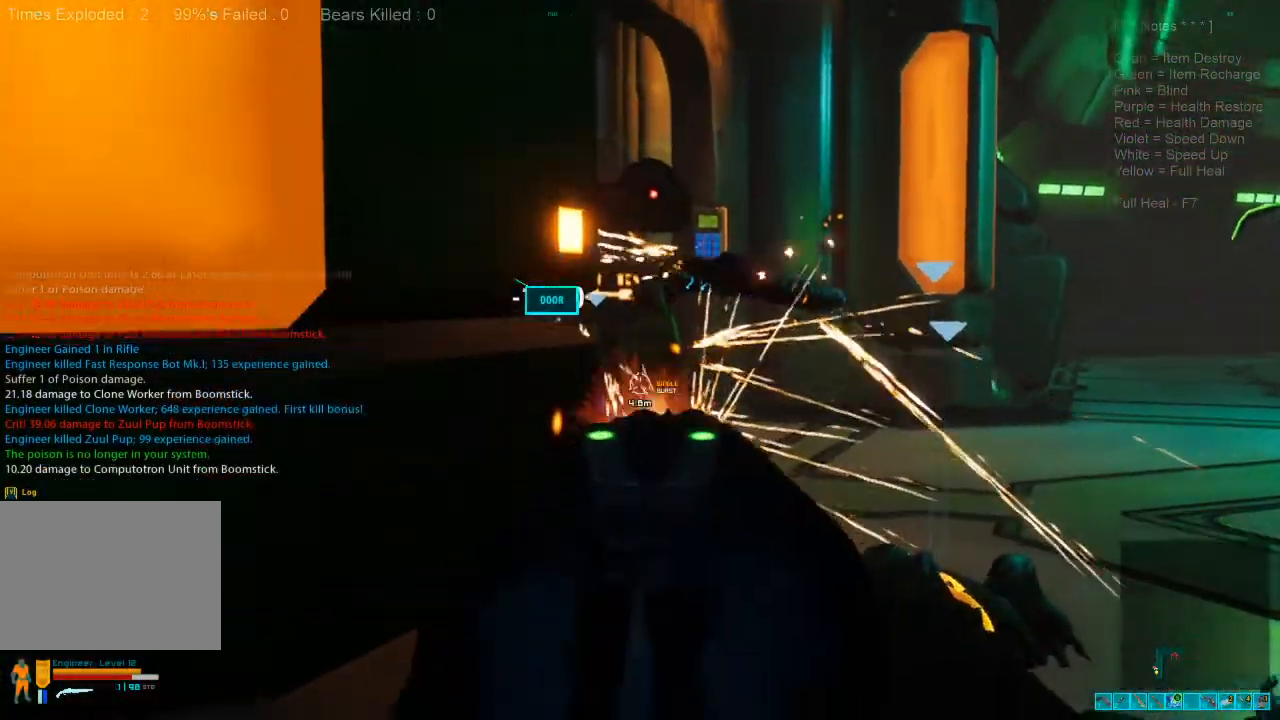
{"keys": [], "mouse": ["left"], "events": [[400, "mouse_left", "down"]]}
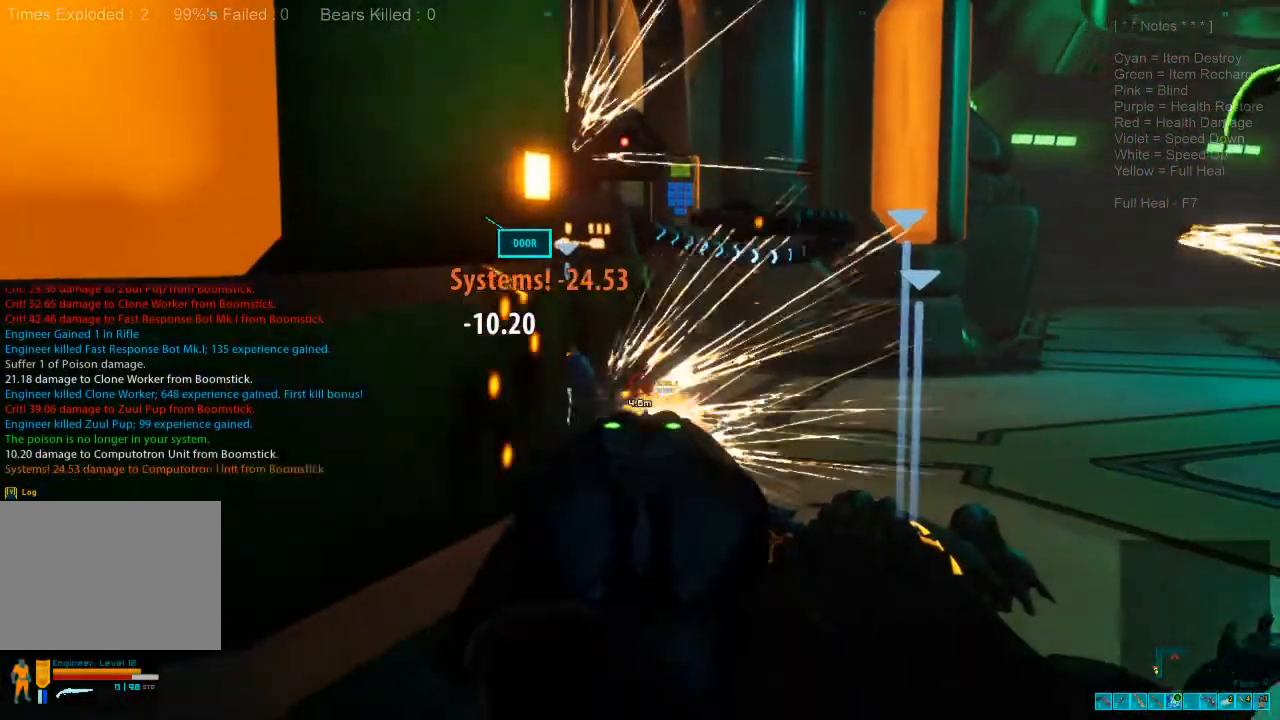
{"keys": [], "mouse": [], "events": [[33, "mouse_left", "up"], [300, "r", "down"], [400, "r", "up"]]}
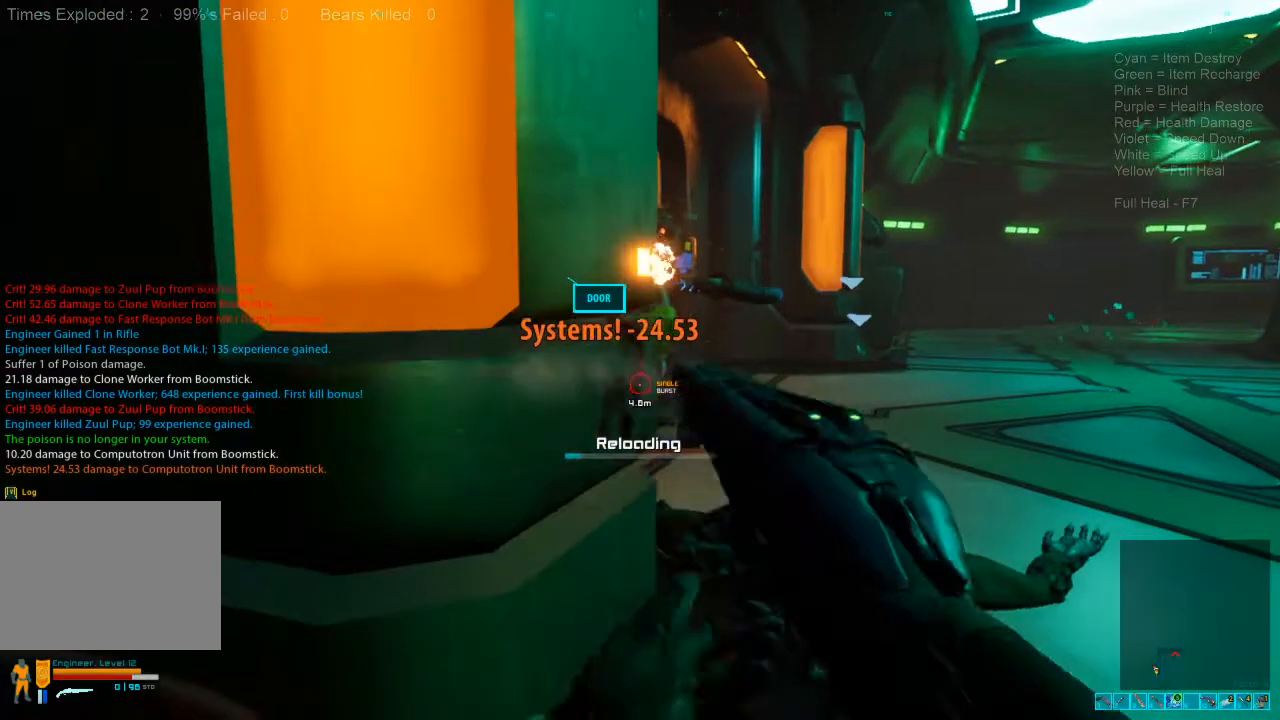
{"keys": [], "mouse": [], "events": [[33, "a", "down"], [133, "s", "down"], [233, "a", "up"], [333, "s", "up"]]}
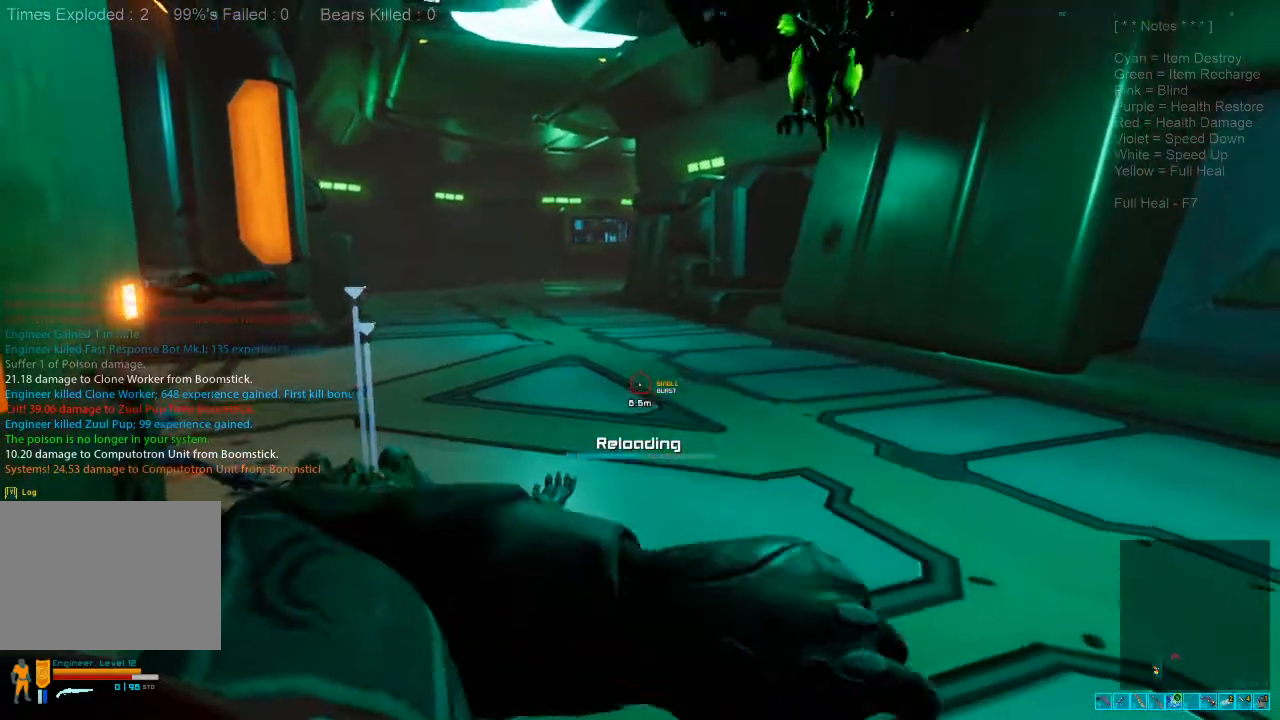
{"keys": [], "mouse": [], "events": [[200, "3", "down"], [300, "3", "up"], [400, "mouse_left", "down"], [500, "mouse_left", "up"]]}
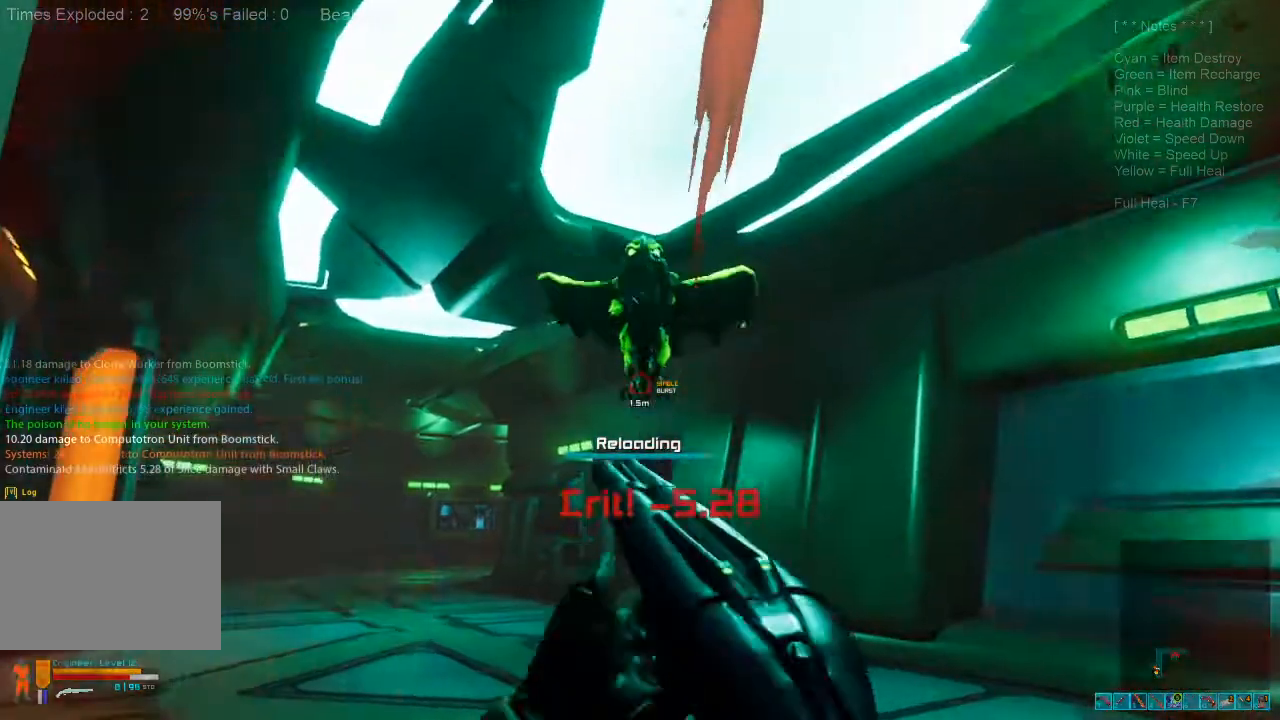
{"keys": [], "mouse": [], "events": [[100, "mouse_left", "down"], [200, "mouse_left", "up"]]}
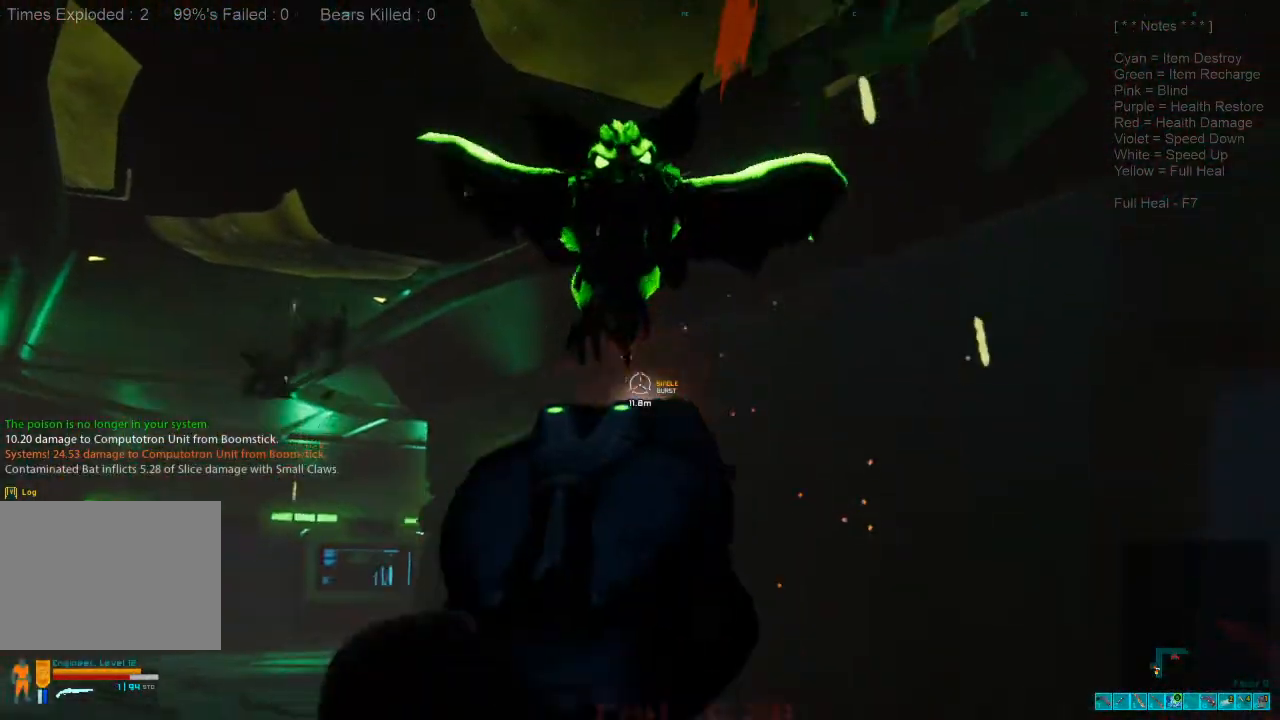
{"keys": [], "mouse": [], "events": []}
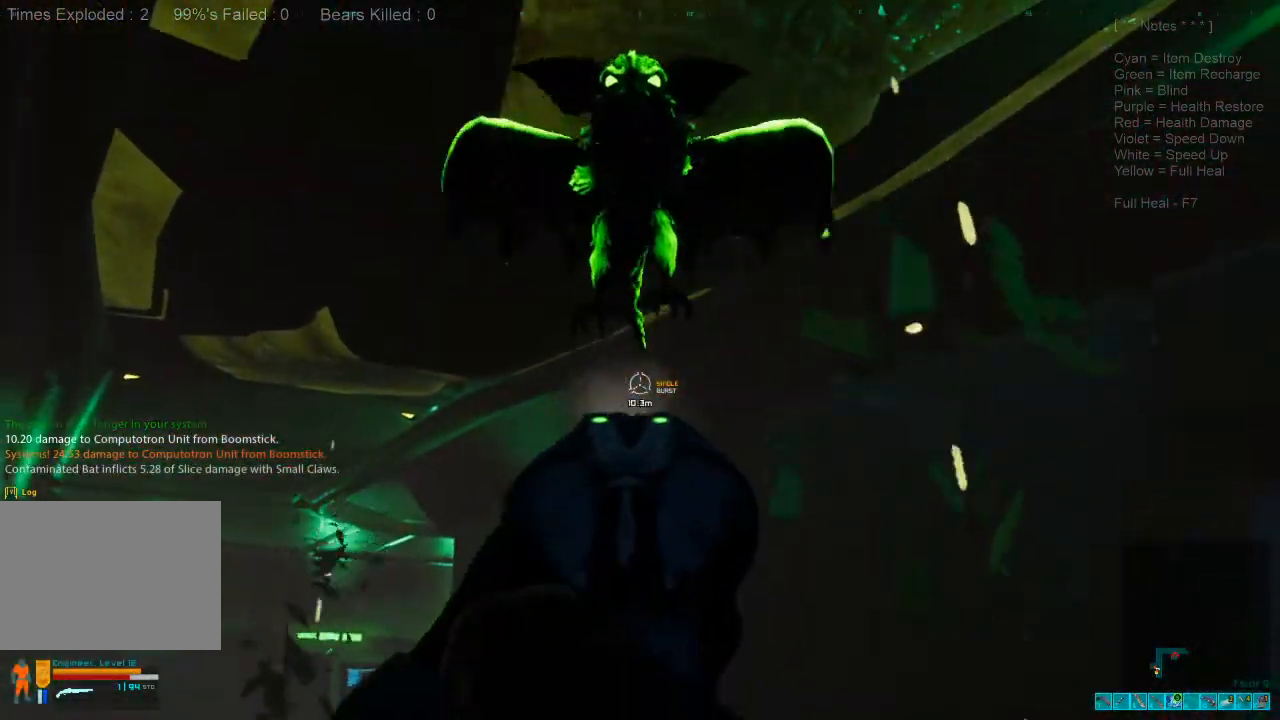
{"keys": [], "mouse": [], "events": [[66, "3", "down"], [100, "3", "up"], [233, "mouse_left", "down"], [300, "mouse_left", "up"], [366, "mouse_left", "down"], [466, "mouse_left", "up"]]}
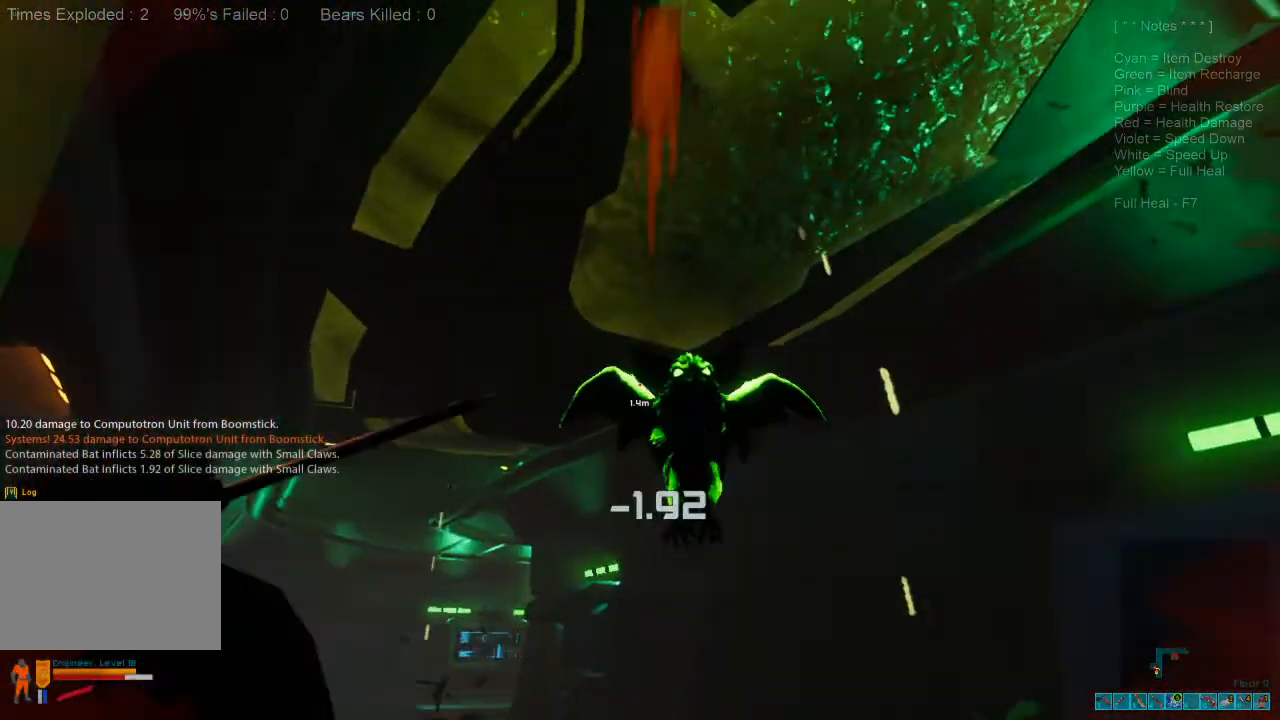
{"keys": [], "mouse": ["left"], "events": [[66, "mouse_left", "down"], [166, "mouse_left", "up"], [233, "mouse_left", "down"], [366, "mouse_left", "up"], [433, "mouse_left", "down"]]}
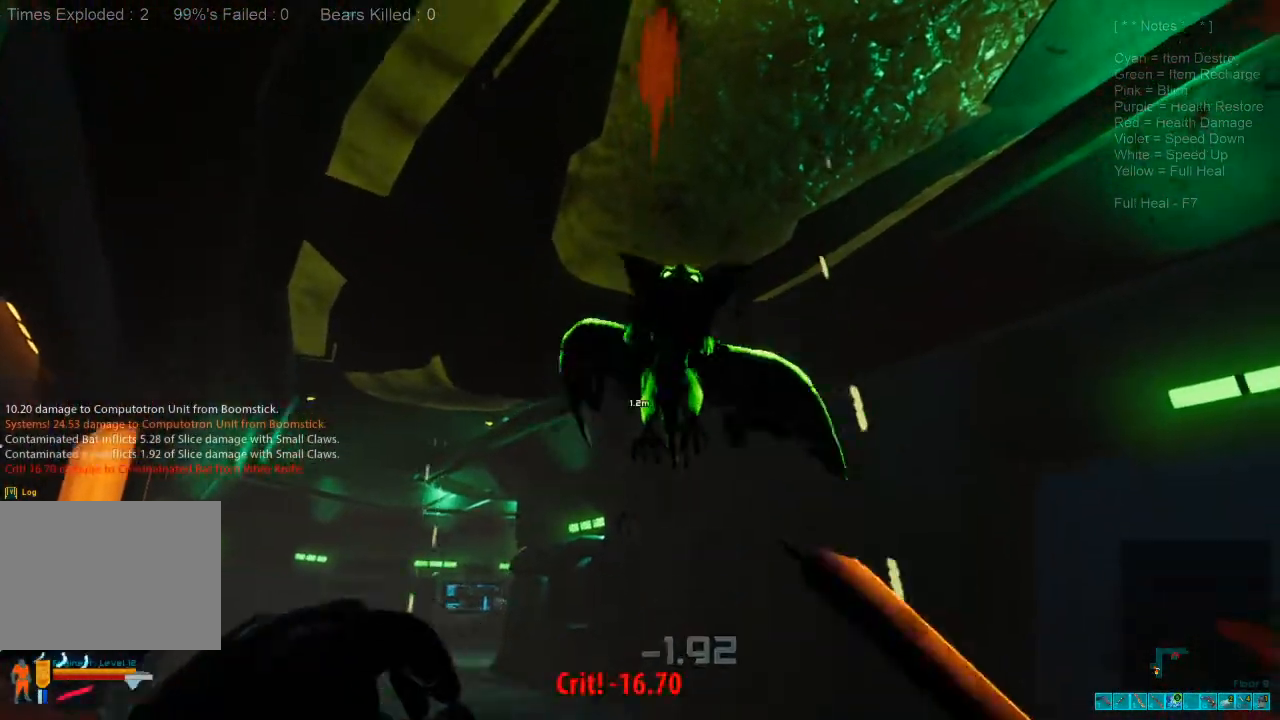
{"keys": [], "mouse": ["left"], "events": [[66, "mouse_left", "up"], [100, "mouse_left", "down"], [233, "mouse_left", "up"], [300, "mouse_left", "down"], [433, "mouse_left", "up"], [500, "mouse_left", "down"]]}
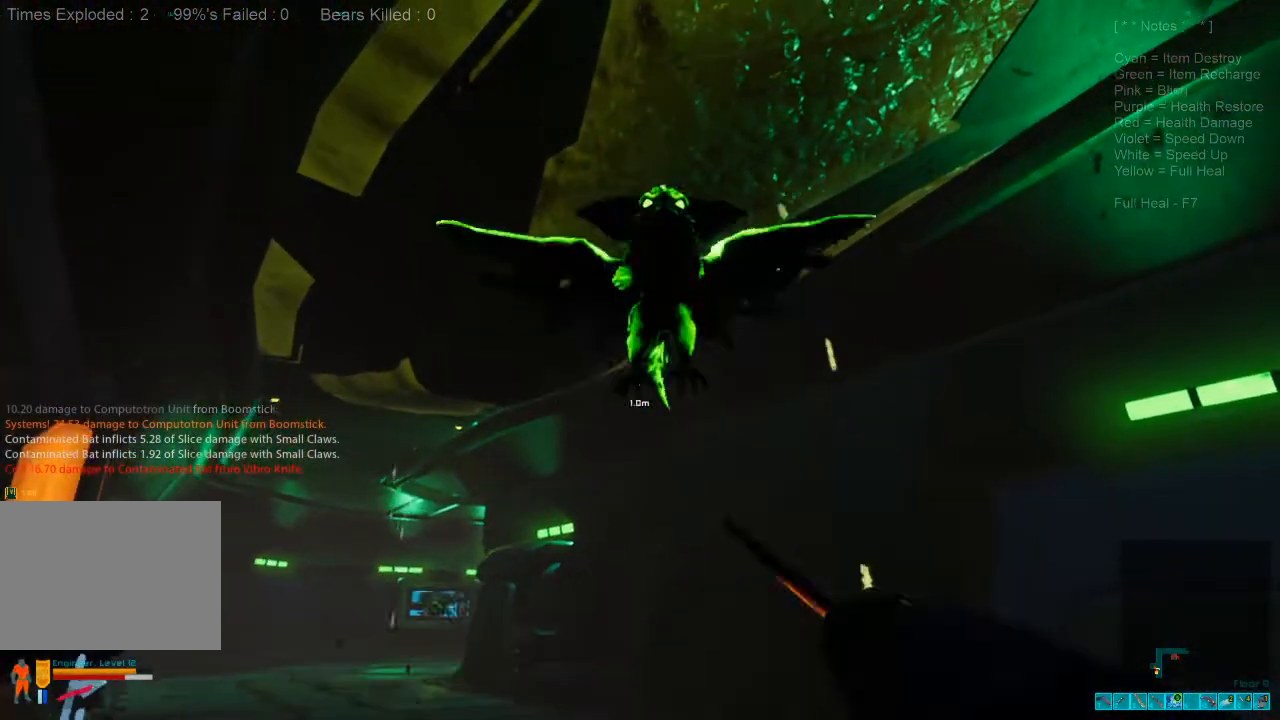
{"keys": [], "mouse": [], "events": [[133, "mouse_left", "up"]]}
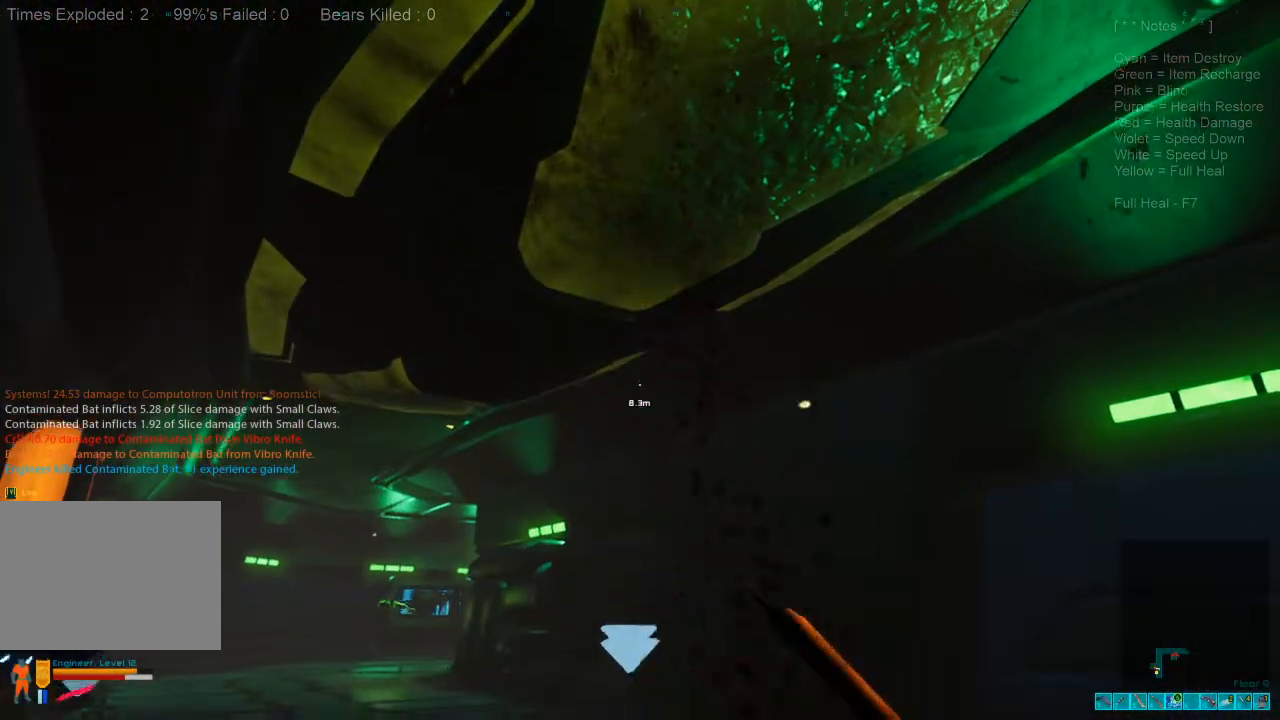
{"keys": ["space"], "mouse": [], "events": [[166, "space", "down"], [300, "space", "up"], [400, "space", "down"]]}
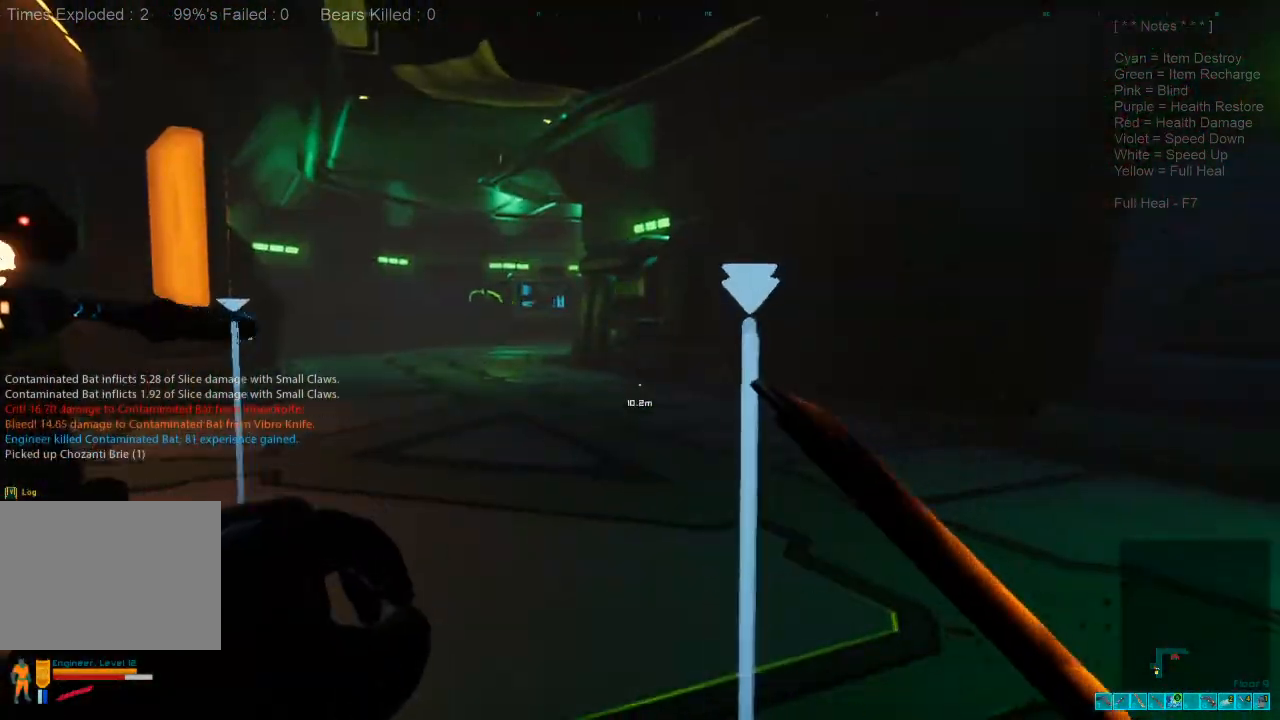
{"keys": [], "mouse": [], "events": [[33, "space", "up"], [166, "space", "down"], [333, "space", "up"], [366, "space", "down"], [500, "space", "up"]]}
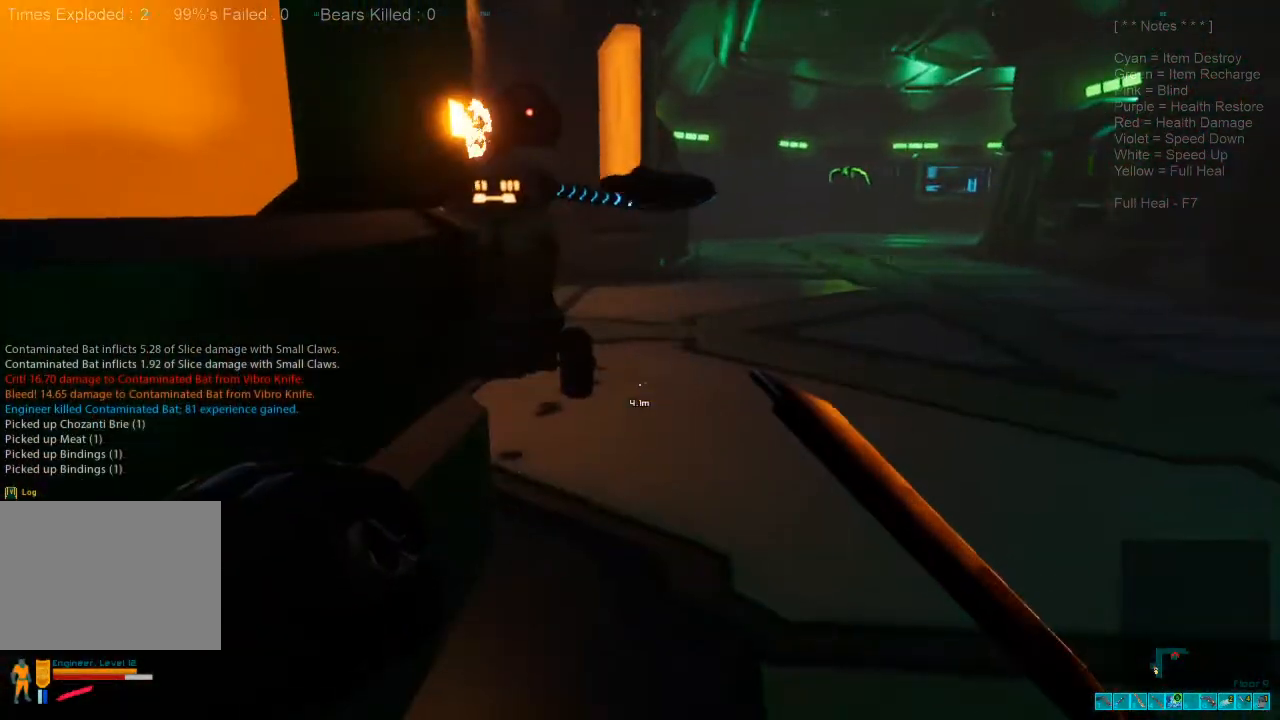
{"keys": [], "mouse": [], "events": [[100, "space", "down"], [266, "space", "up"]]}
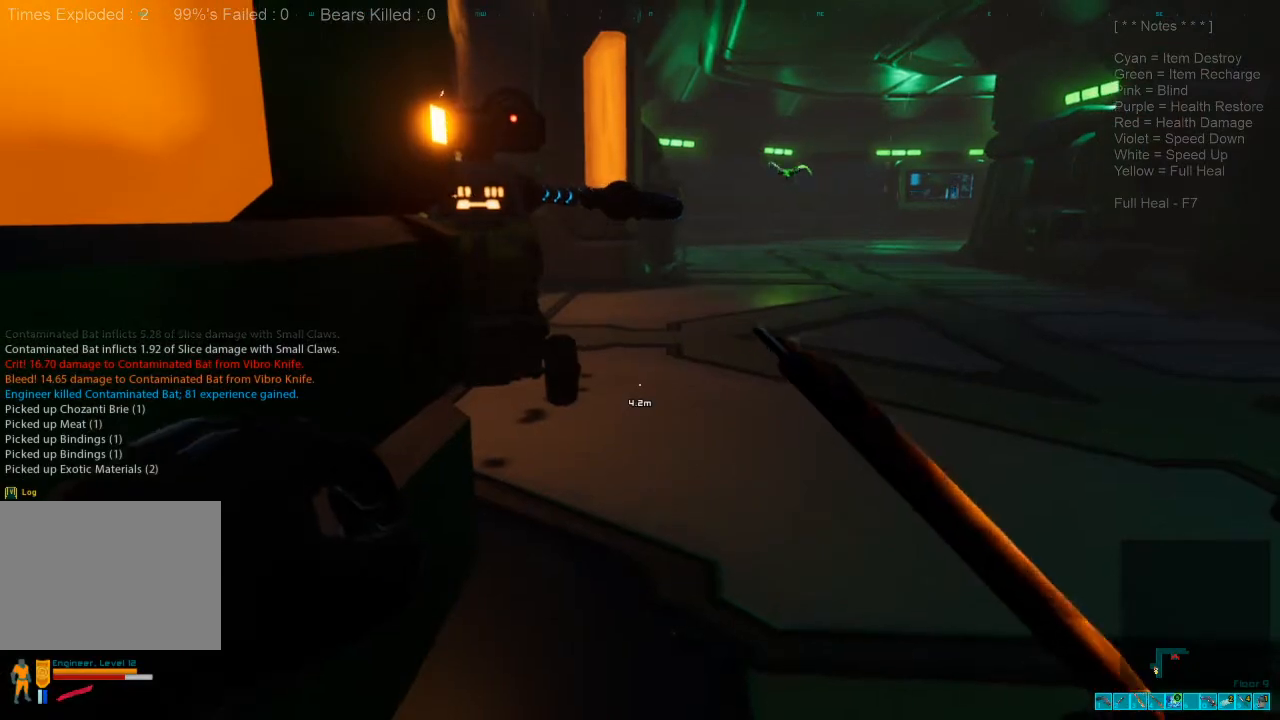
{"keys": [], "mouse": [], "events": [[100, "1", "down"], [166, "1", "up"], [266, "mouse_right", "down"], [400, "mouse_right", "up"]]}
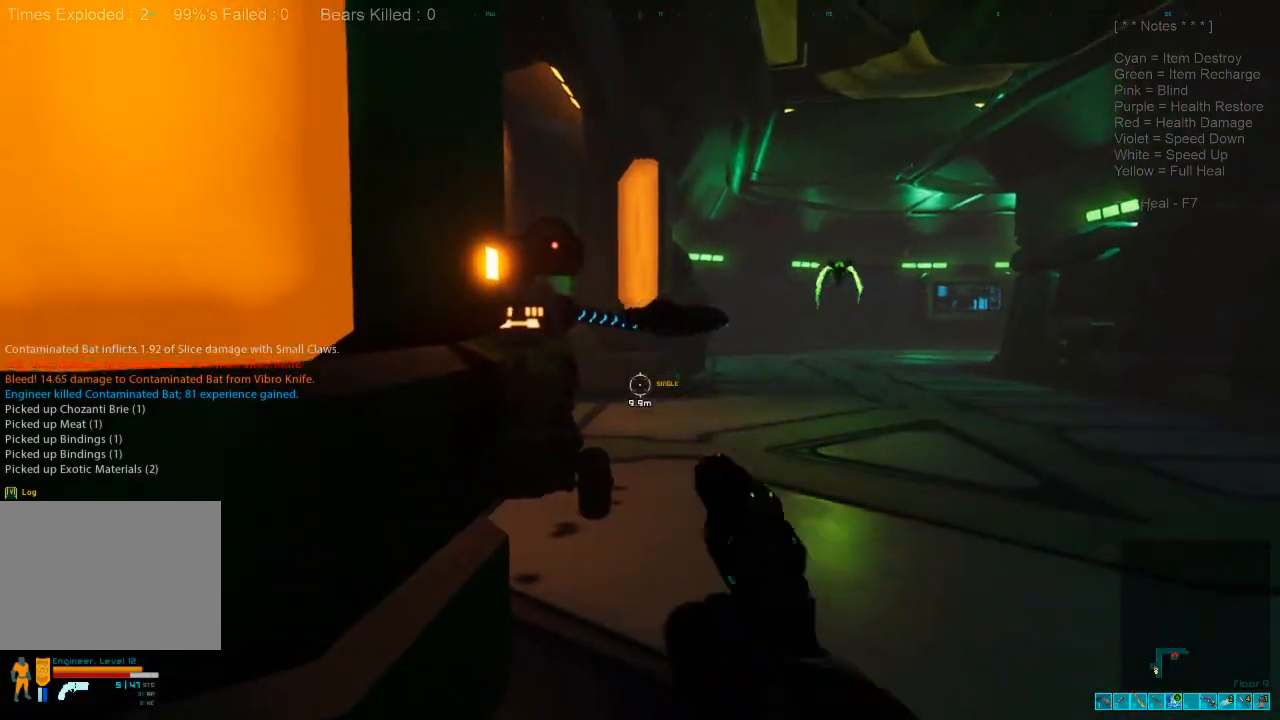
{"keys": [], "mouse": ["right"], "events": [[400, "mouse_right", "down"]]}
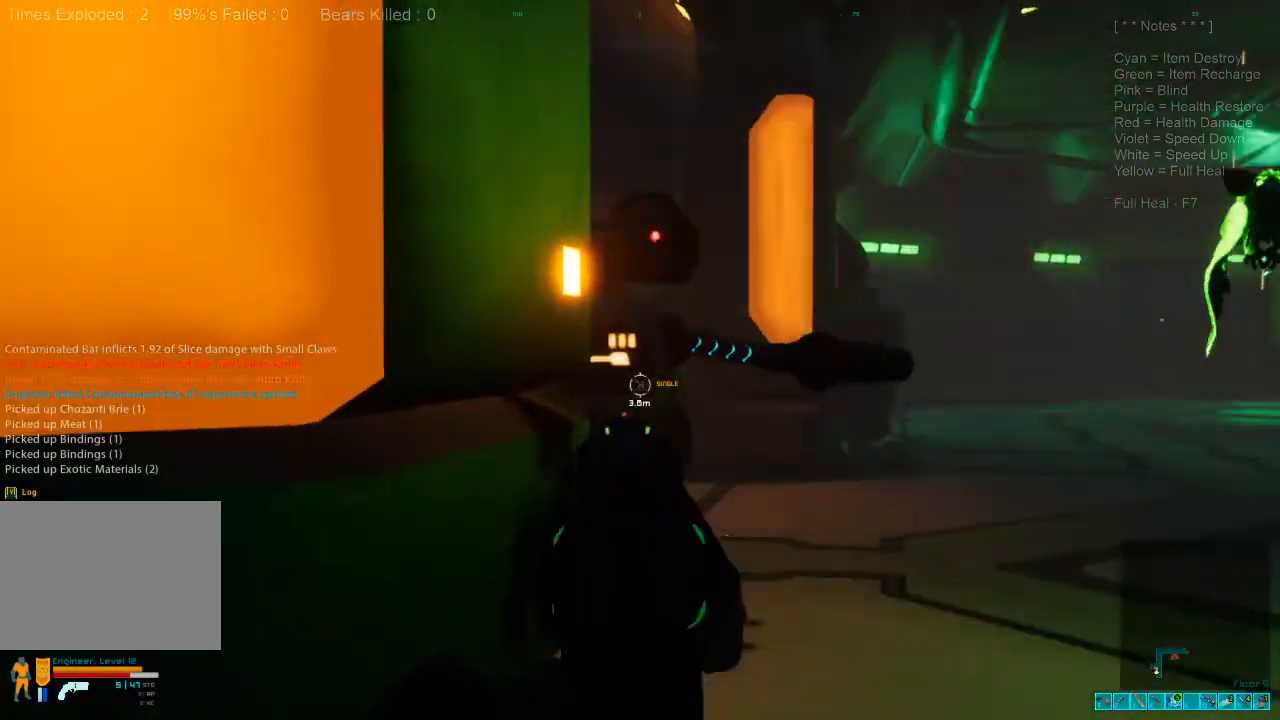
{"keys": [], "mouse": [], "events": [[33, "mouse_right", "up"], [133, "mouse_left", "down"], [300, "mouse_left", "up"]]}
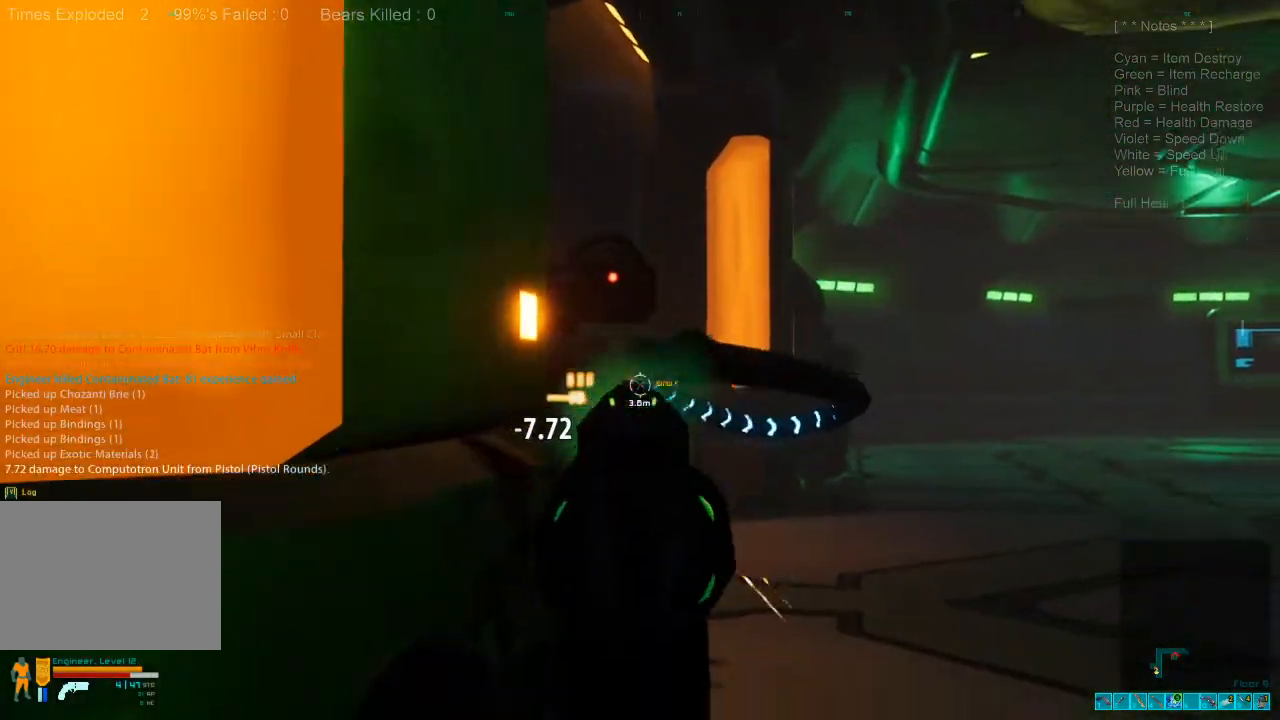
{"keys": [], "mouse": ["left"], "events": [[100, "3", "down"], [200, "3", "up"], [266, "mouse_left", "down"], [400, "mouse_left", "up"], [466, "mouse_left", "down"]]}
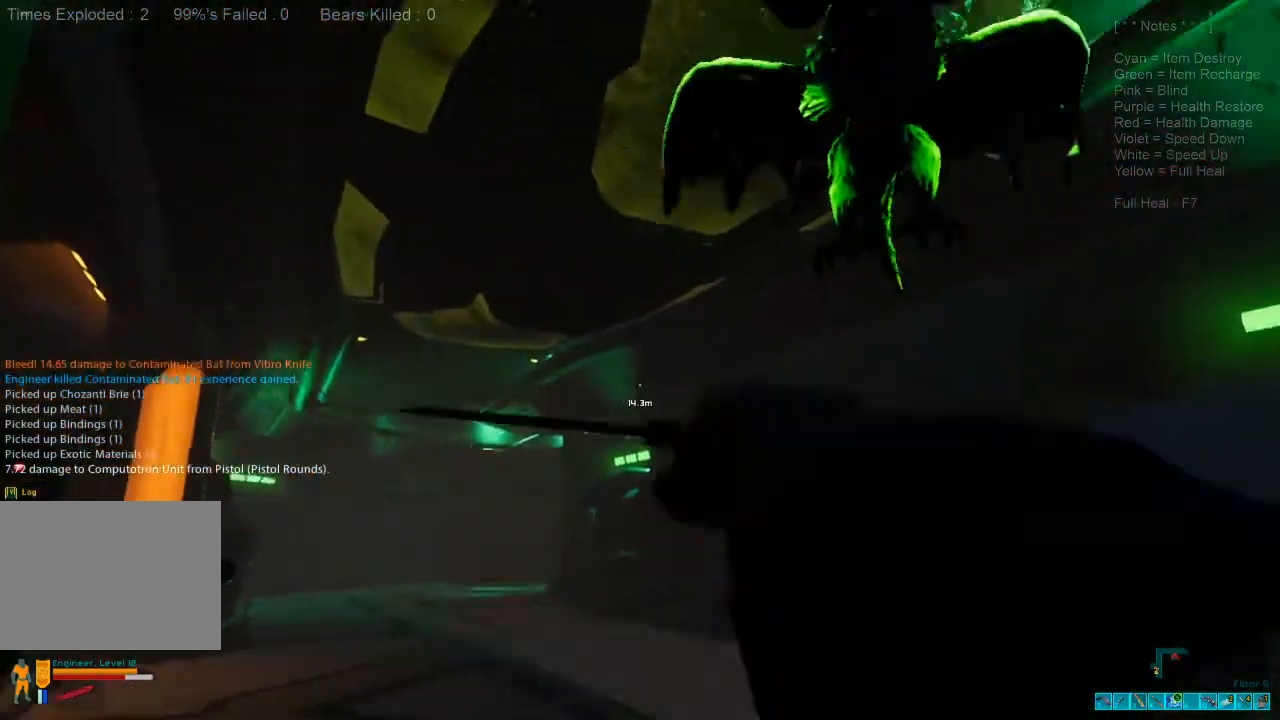
{"keys": [], "mouse": [], "events": [[66, "mouse_left", "up"], [166, "mouse_left", "down"], [300, "mouse_left", "up"], [400, "mouse_left", "down"], [500, "mouse_left", "up"]]}
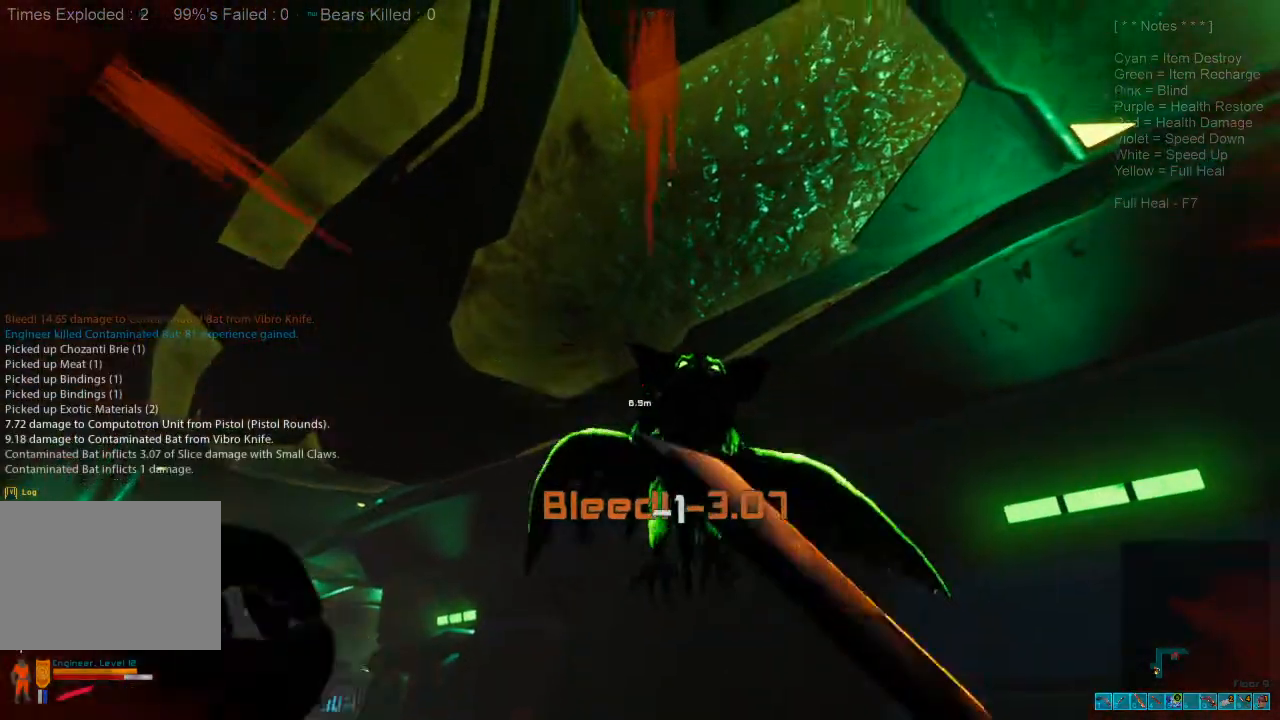
{"keys": [], "mouse": ["left"], "events": [[66, "mouse_left", "down"], [200, "mouse_left", "up"], [266, "mouse_left", "down"], [400, "mouse_left", "up"], [433, "mouse_left", "down"]]}